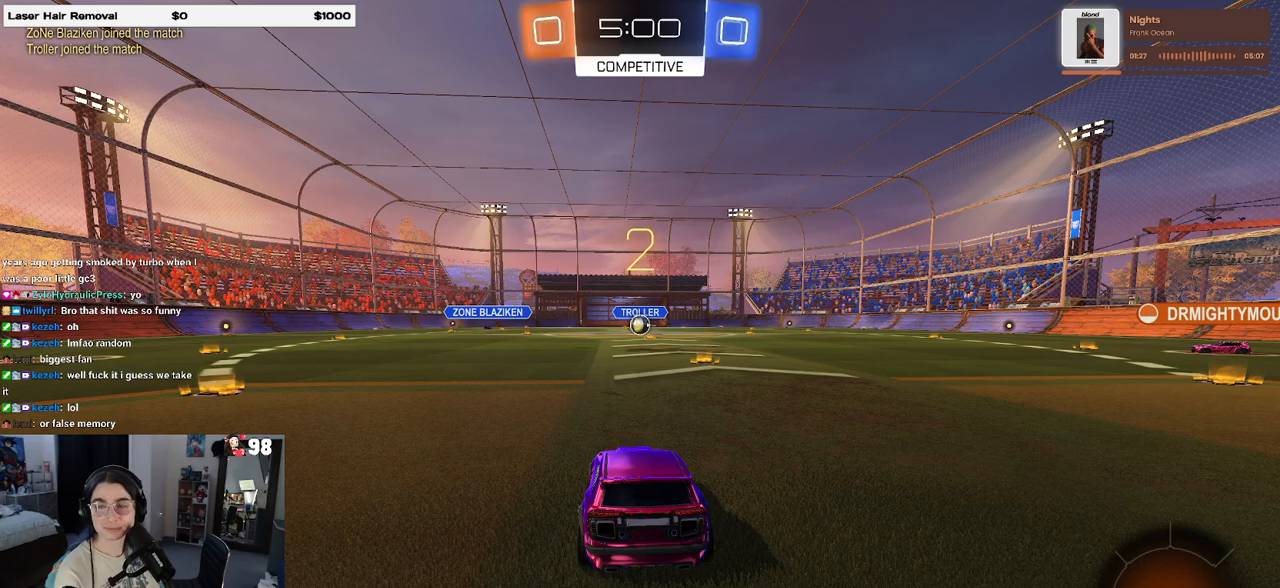
Gameplay with a controller (PlayStation layout); each line is a JSON object with the inputs held at the frame after it. "events" lists button and stick changes between this image and that frame as [ms after this image, input, new state], when the widget could be followed in between.
{"buttons": [], "left_stick": "center", "right_stick": "center", "events": [[100, "TRIANGLE", "down"], [167, "TRIANGLE", "up"], [200, "TRIANGLE", "down"], [317, "TRIANGLE", "up"]]}
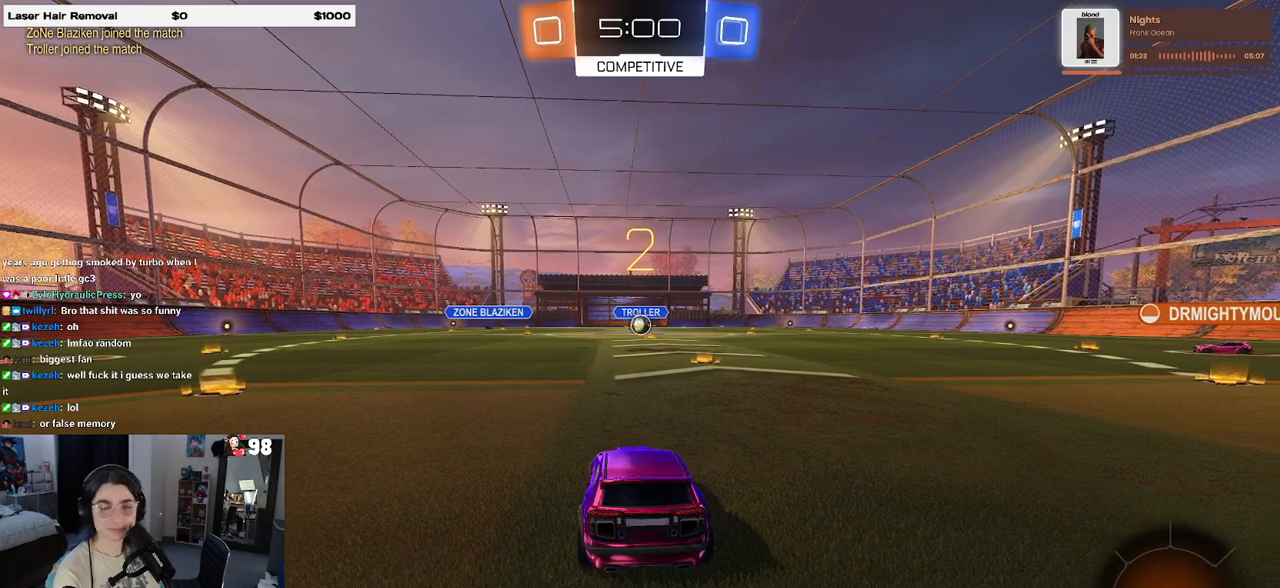
{"buttons": ["TRIANGLE", "R2"], "left_stick": "center", "right_stick": "center", "events": [[100, "R2", "down"], [350, "TRIANGLE", "down"], [433, "TRIANGLE", "up"], [500, "TRIANGLE", "down"]]}
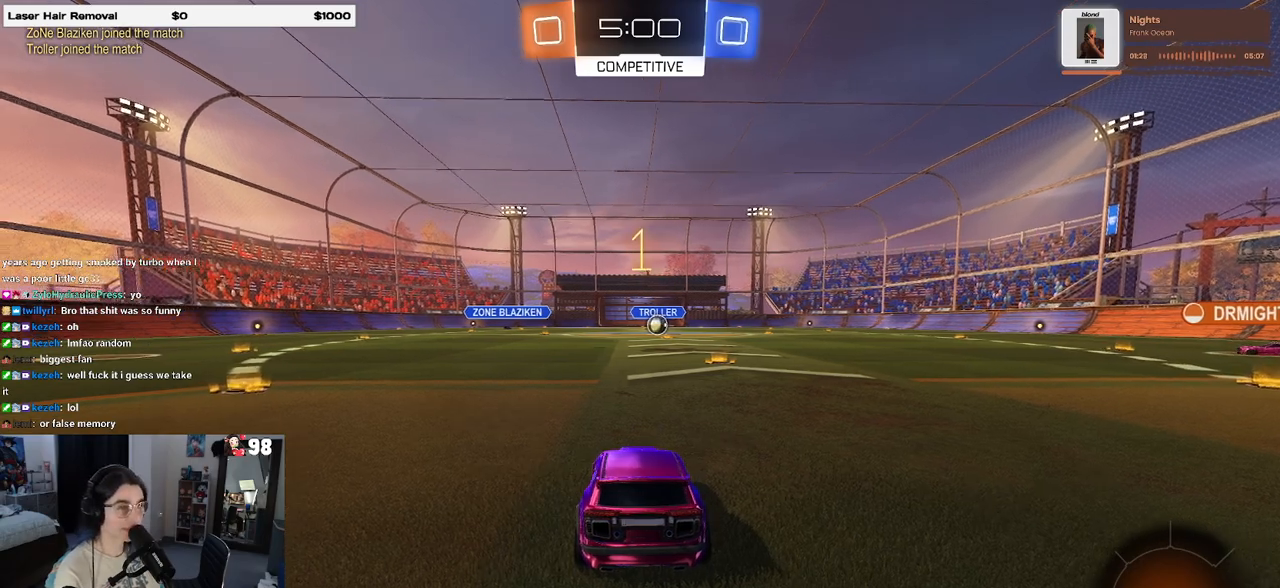
{"buttons": ["R2"], "left_stick": "right", "right_stick": "center", "events": [[117, "TRIANGLE", "up"], [367, "left_stick", "right"]]}
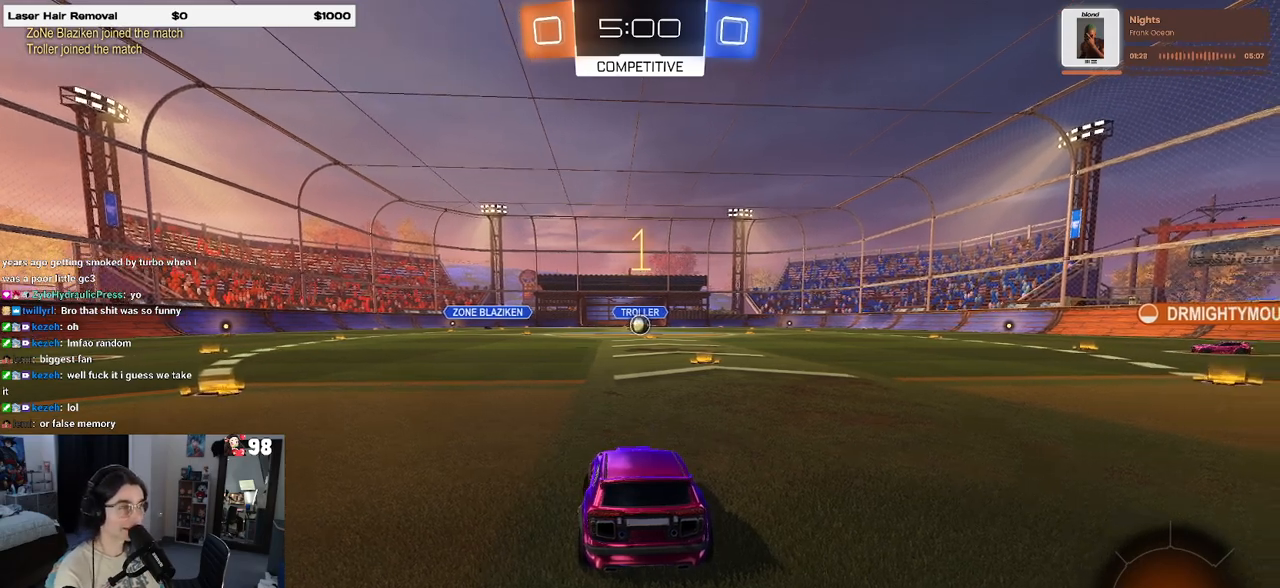
{"buttons": ["R2"], "left_stick": "up-right", "right_stick": "center", "events": [[250, "left_stick", "center"], [500, "left_stick", "up-right"]]}
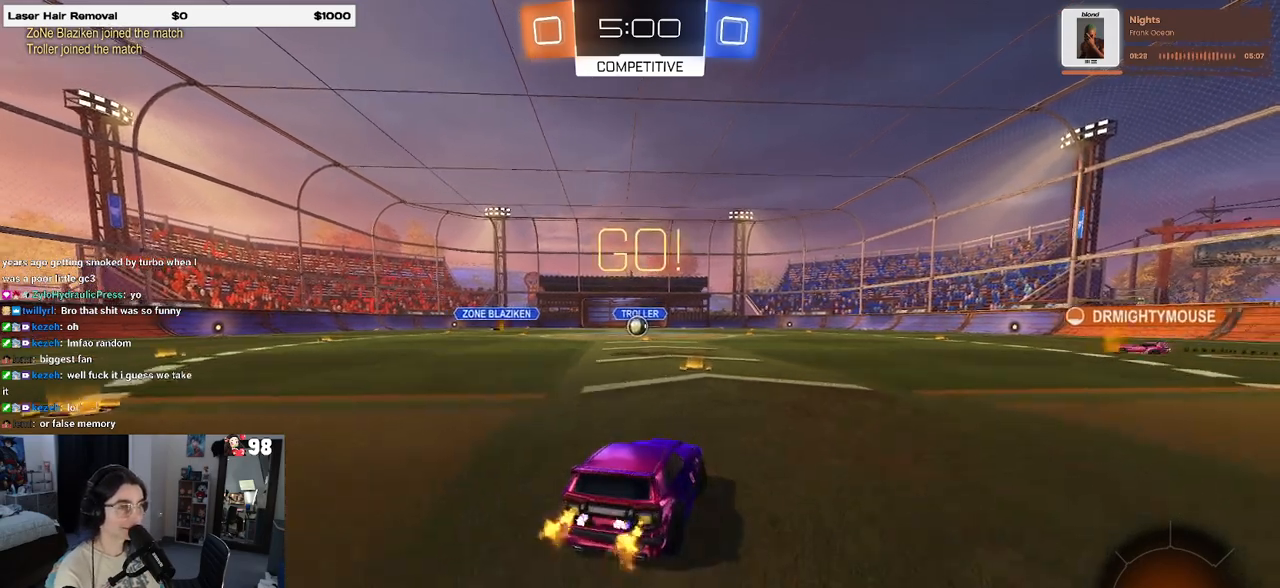
{"buttons": ["SQUARE", "R2"], "left_stick": "down", "right_stick": "center", "events": [[50, "CROSS", "down"], [83, "left_stick", "up-left"], [133, "CROSS", "up"], [183, "CROSS", "down"], [250, "SQUARE", "down"], [283, "CROSS", "up"], [283, "left_stick", "down"]]}
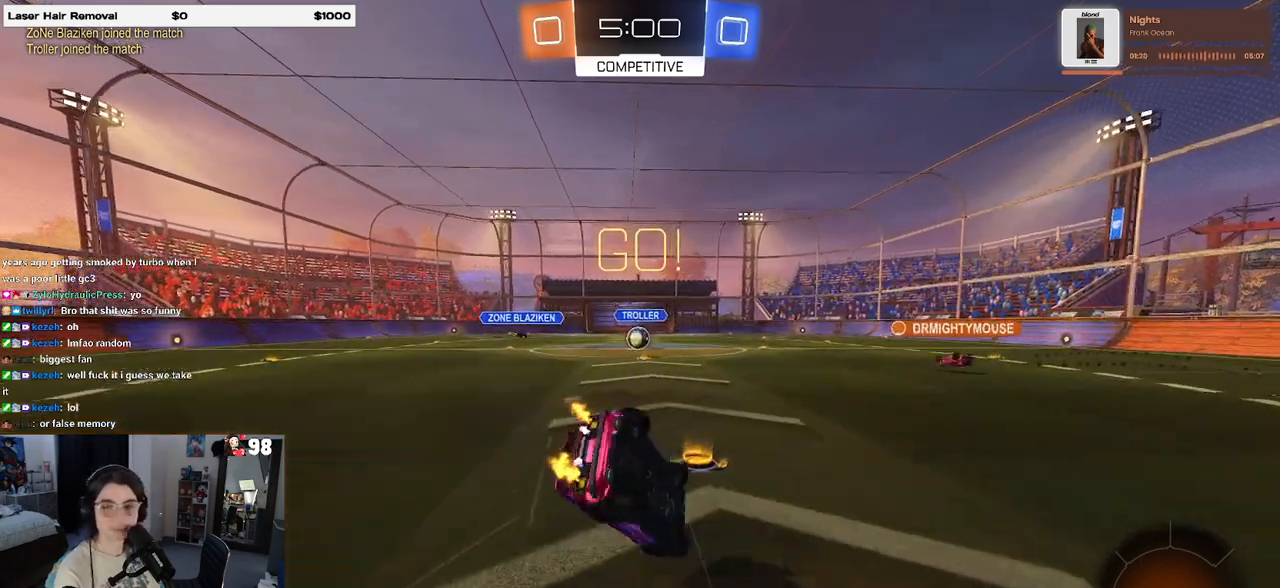
{"buttons": ["SQUARE", "R2"], "left_stick": "down-left", "right_stick": "center", "events": [[50, "left_stick", "down-left"]]}
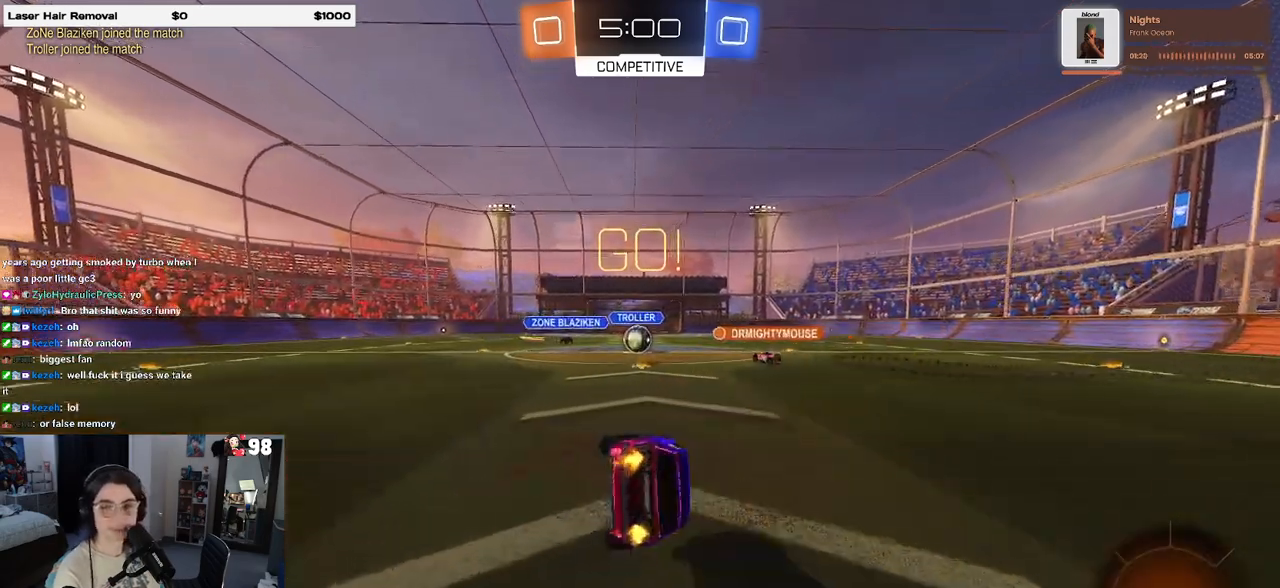
{"buttons": ["R2"], "left_stick": "center", "right_stick": "center", "events": [[200, "SQUARE", "up"], [233, "left_stick", "center"]]}
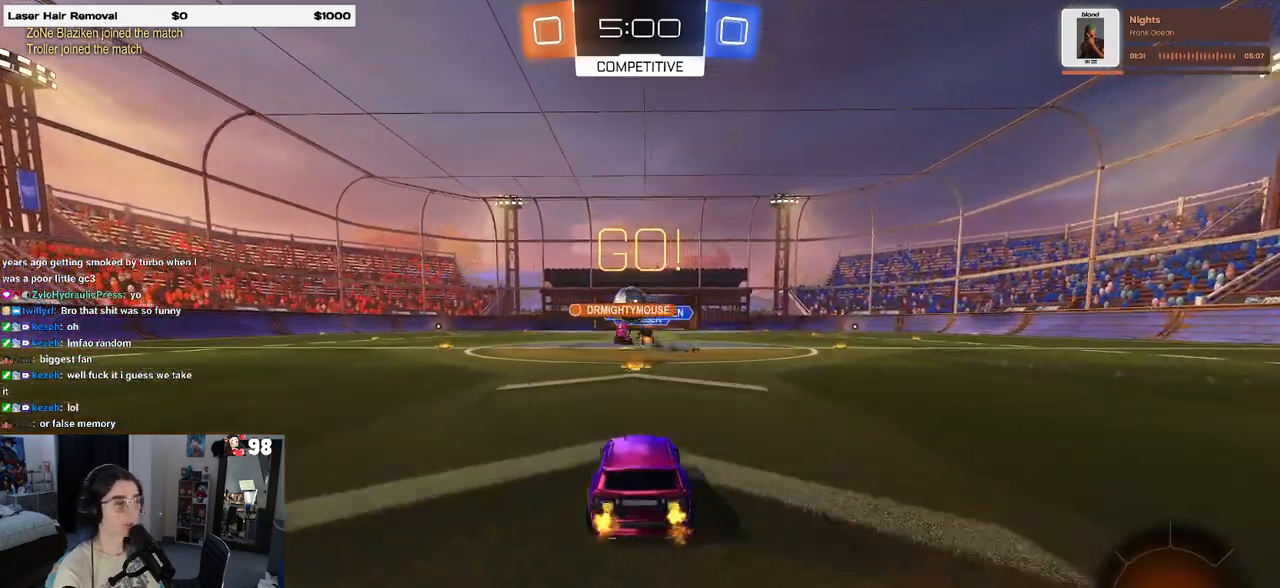
{"buttons": ["R1", "R2"], "left_stick": "right", "right_stick": "center", "events": [[133, "left_stick", "left"], [267, "left_stick", "center"], [350, "R1", "down"], [500, "left_stick", "right"]]}
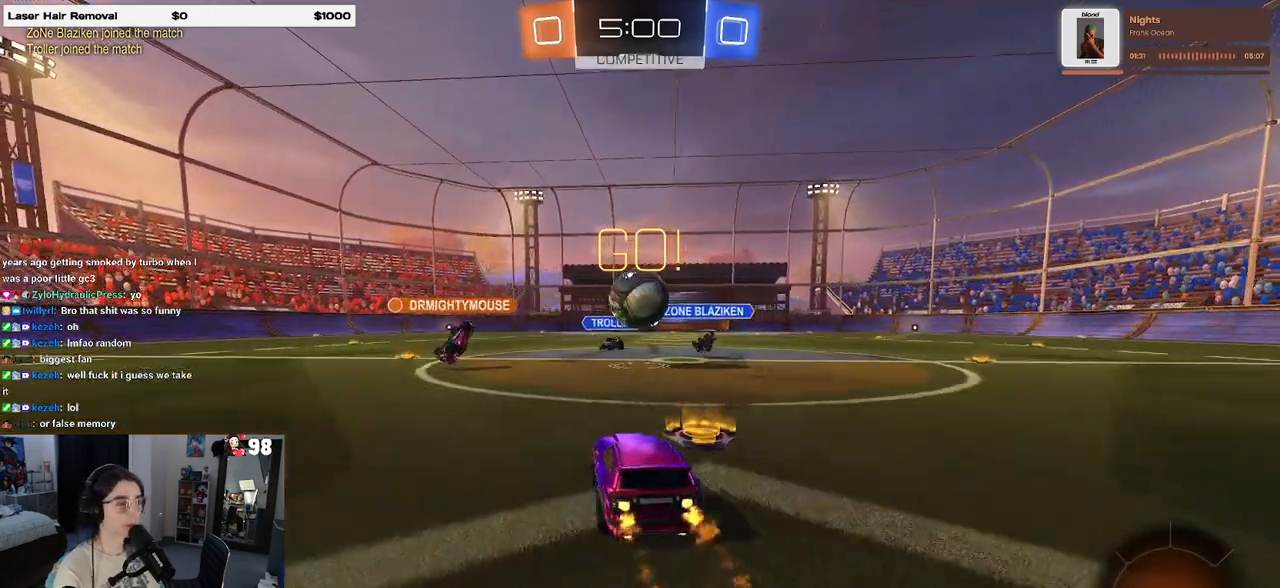
{"buttons": ["SQUARE", "R1", "R2"], "left_stick": "down-left", "right_stick": "center", "events": [[17, "CROSS", "down"], [17, "left_stick", "down-right"], [183, "CROSS", "up"], [183, "left_stick", "center"], [300, "left_stick", "up-left"], [350, "CROSS", "down"], [417, "SQUARE", "down"], [450, "left_stick", "down-left"], [467, "CROSS", "up"]]}
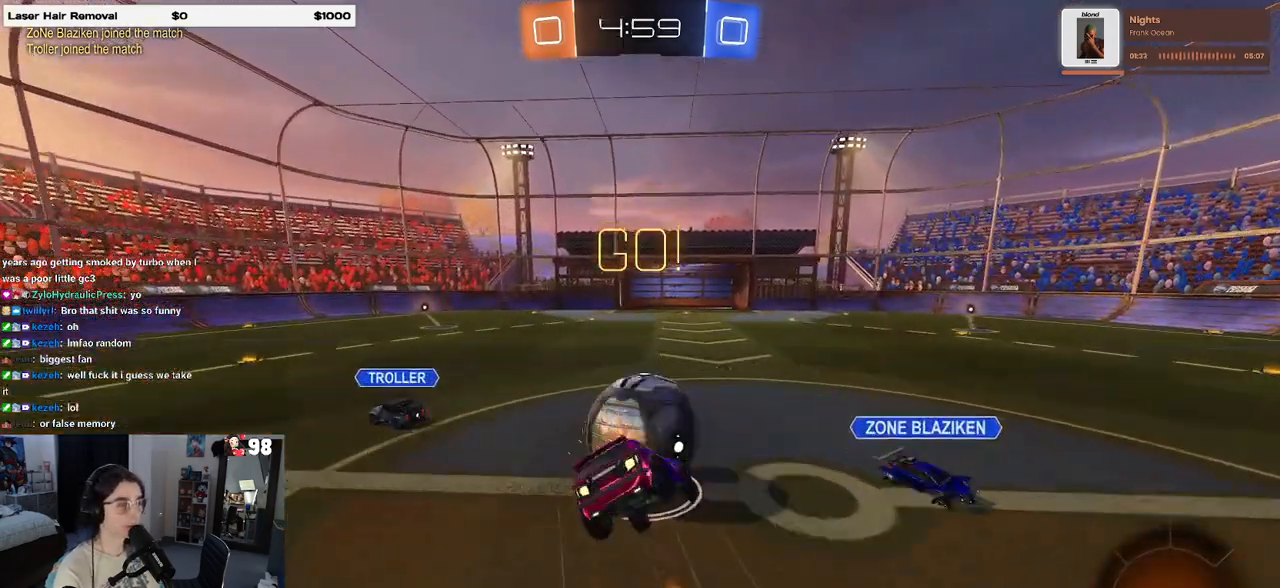
{"buttons": ["SQUARE", "R2"], "left_stick": "down-left", "right_stick": "center", "events": [[267, "R1", "up"]]}
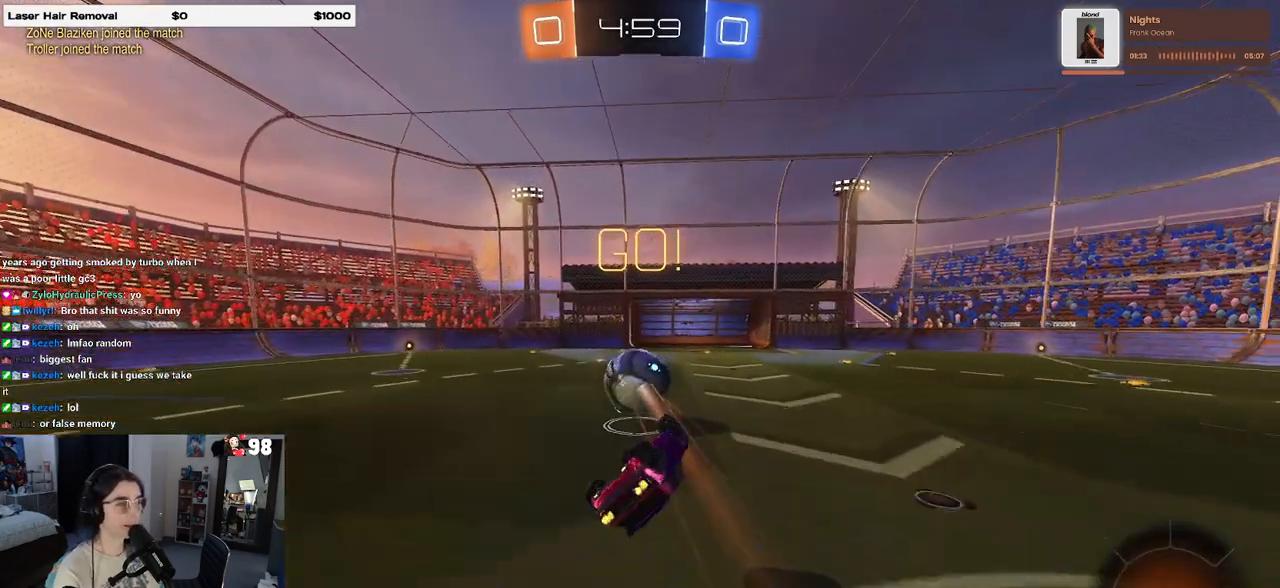
{"buttons": ["R2"], "left_stick": "center", "right_stick": "center", "events": [[267, "SQUARE", "up"], [317, "left_stick", "center"]]}
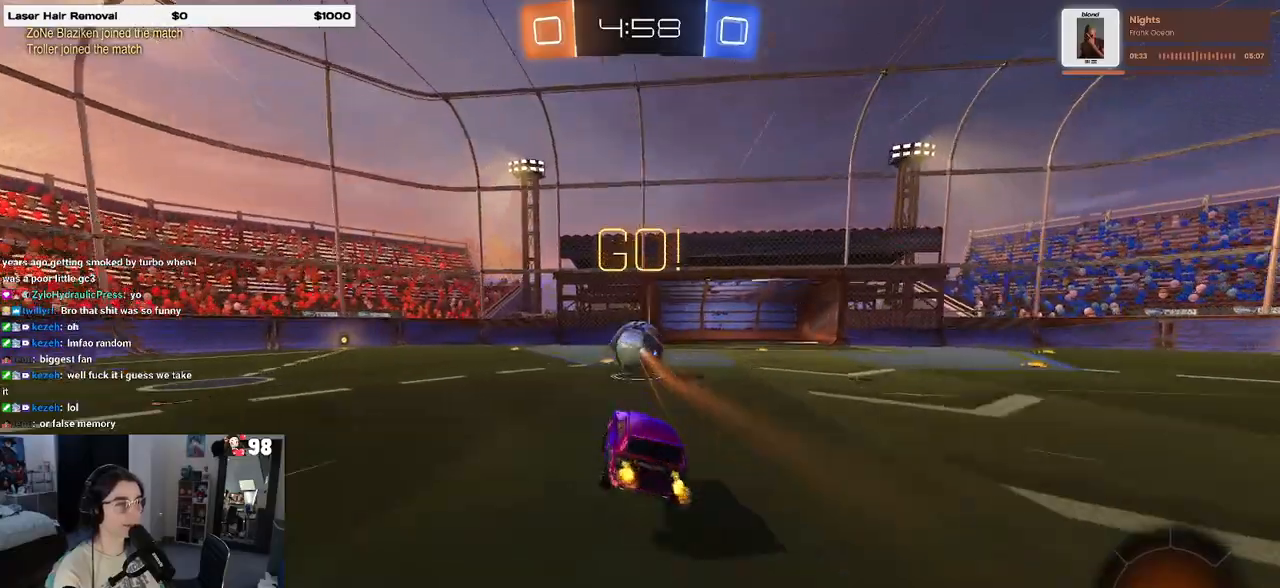
{"buttons": ["R2"], "left_stick": "down-right", "right_stick": "center", "events": [[117, "left_stick", "left"], [300, "CROSS", "down"], [300, "left_stick", "down-right"], [500, "CROSS", "up"]]}
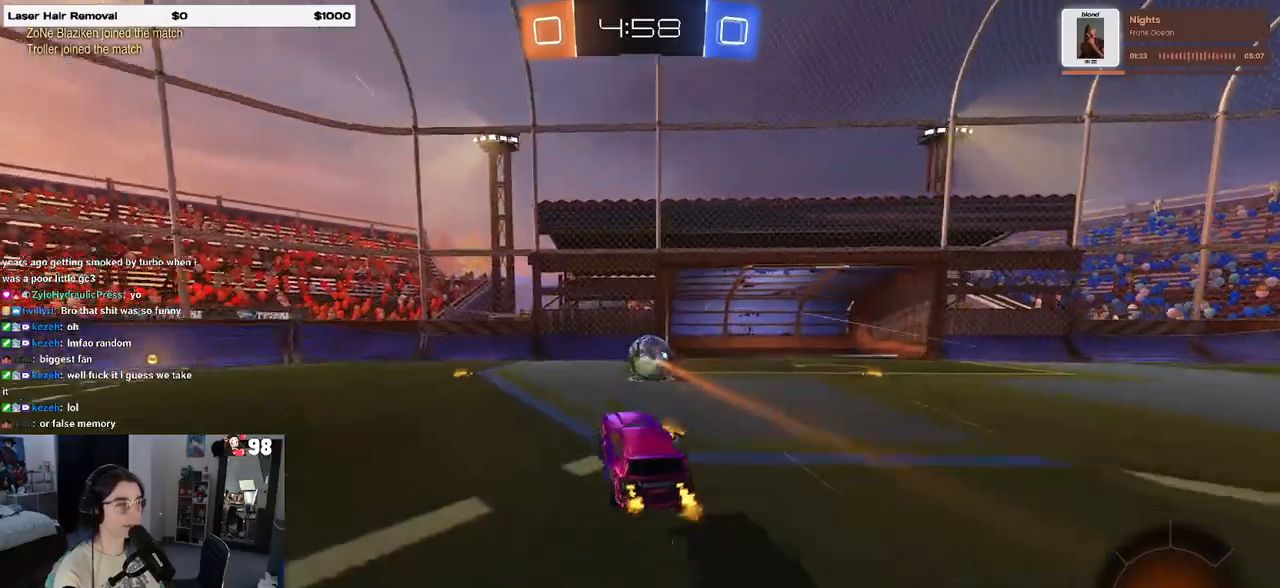
{"buttons": ["SQUARE", "R1", "R2"], "left_stick": "up-left", "right_stick": "center", "events": [[50, "left_stick", "center"], [67, "CROSS", "down"], [100, "left_stick", "down-right"], [200, "R1", "down"], [317, "CROSS", "up"], [383, "SQUARE", "down"], [400, "left_stick", "up-right"], [500, "left_stick", "up-left"]]}
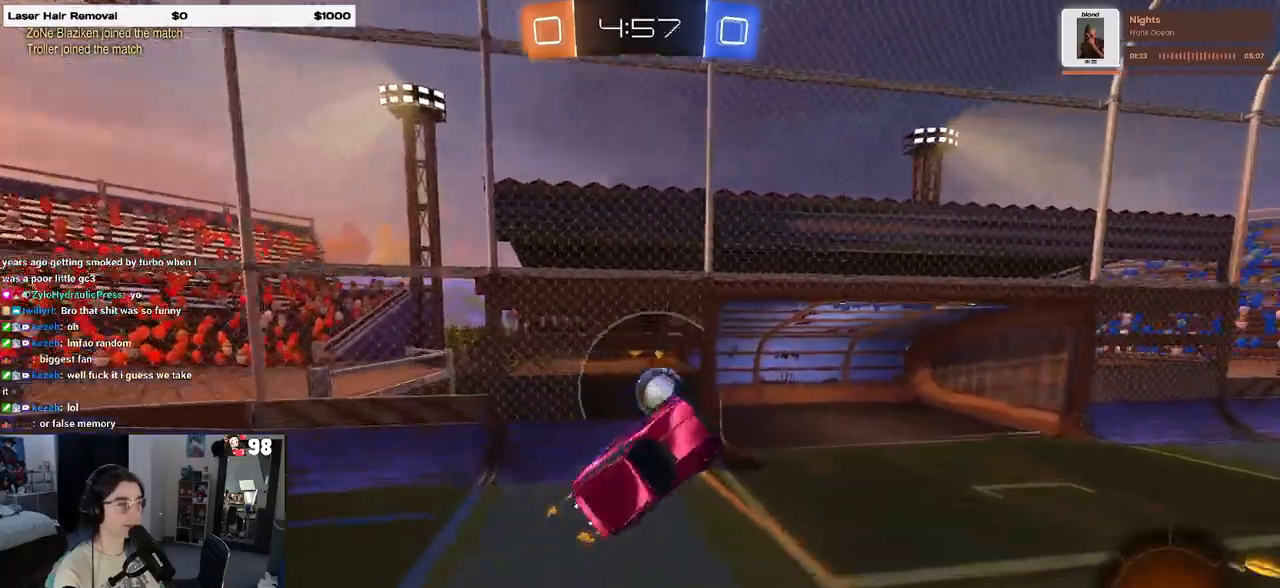
{"buttons": ["R2"], "left_stick": "left", "right_stick": "center", "events": [[183, "SQUARE", "up"], [217, "R1", "up"], [300, "left_stick", "left"]]}
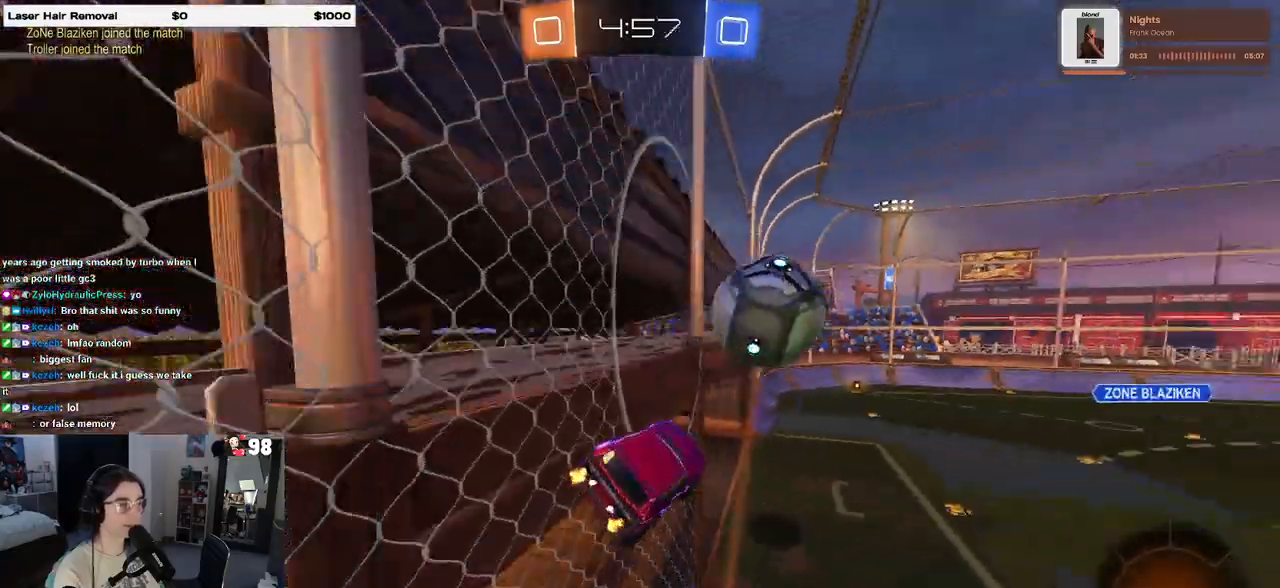
{"buttons": ["R2"], "left_stick": "left", "right_stick": "center", "events": []}
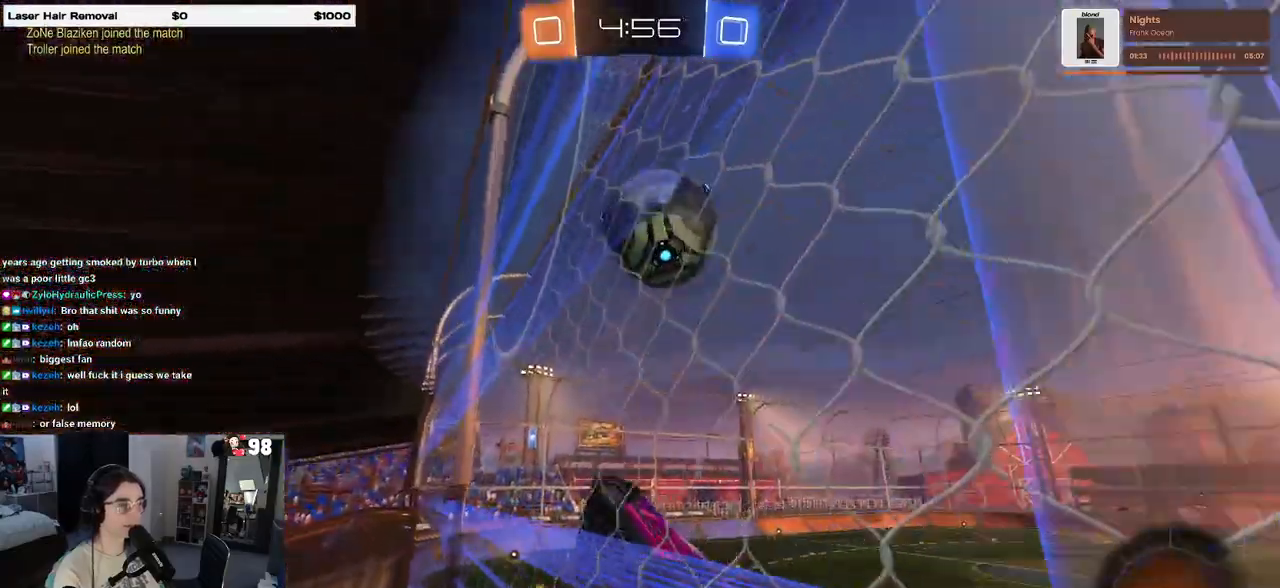
{"buttons": ["R2"], "left_stick": "center", "right_stick": "center", "events": [[450, "left_stick", "center"]]}
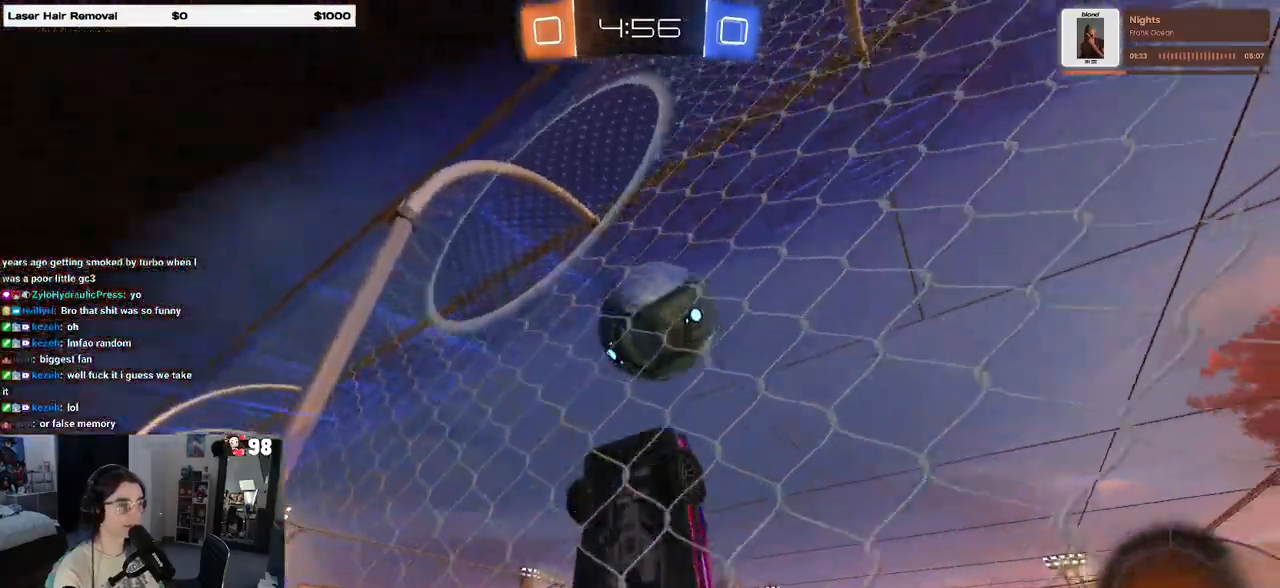
{"buttons": ["L1"], "left_stick": "up-right", "right_stick": "center", "events": [[117, "CROSS", "down"], [133, "L1", "down"], [133, "left_stick", "right"], [150, "R2", "up"], [167, "CROSS", "up"], [500, "left_stick", "up-right"]]}
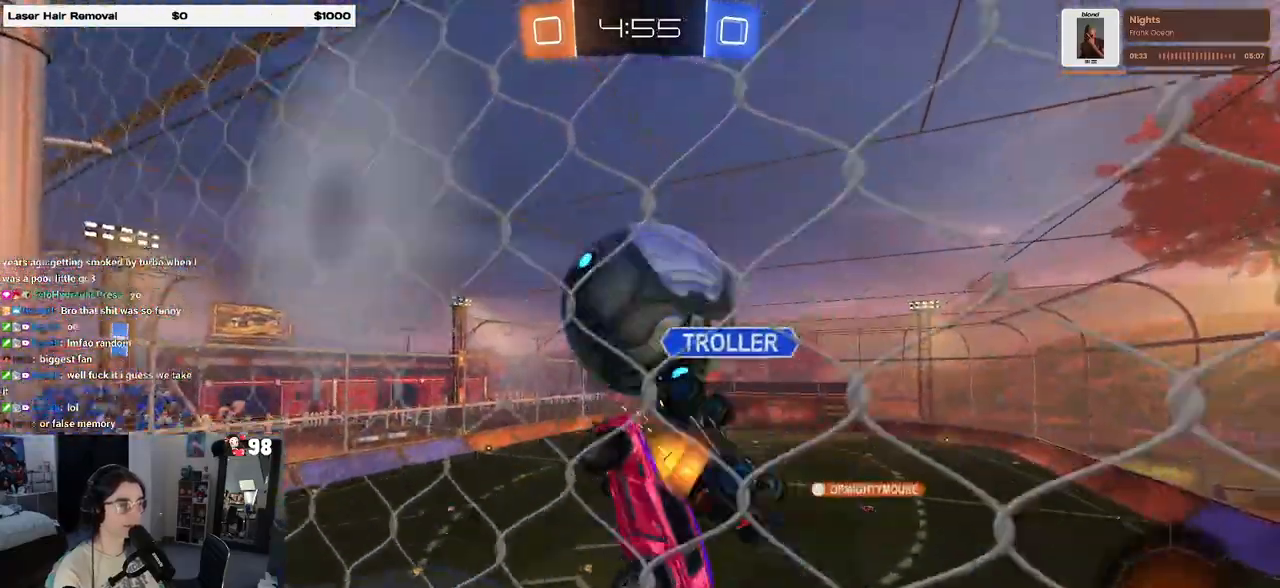
{"buttons": ["L1"], "left_stick": "left", "right_stick": "center", "events": [[183, "left_stick", "center"], [300, "left_stick", "left"]]}
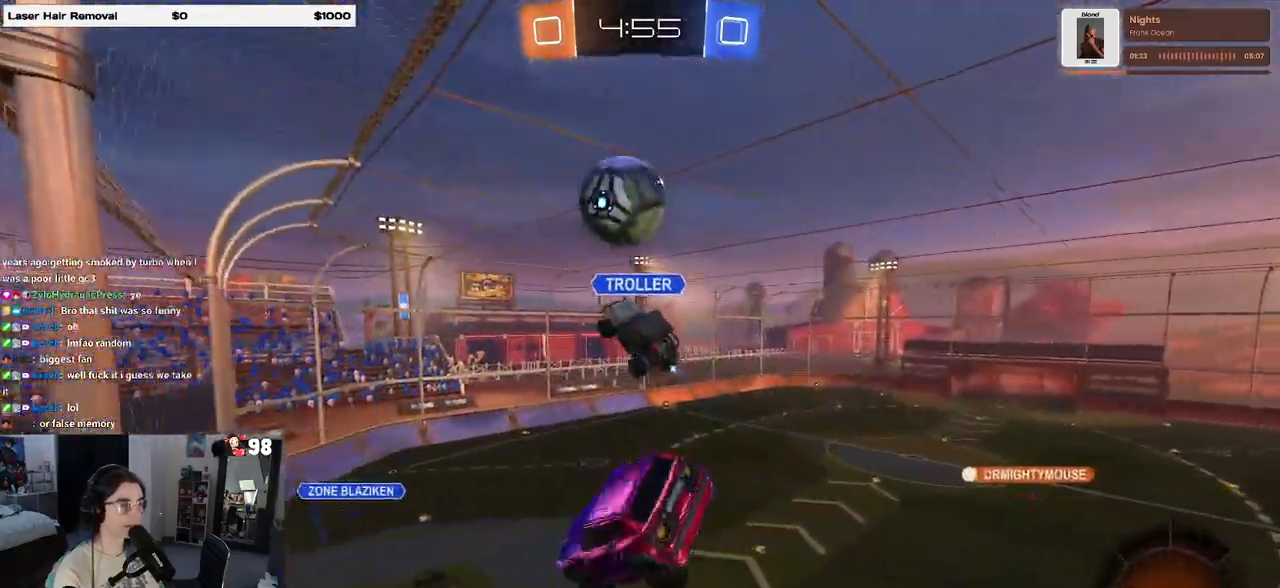
{"buttons": ["SQUARE", "R1", "R2"], "left_stick": "left", "right_stick": "center", "events": [[33, "left_stick", "up-left"], [250, "R1", "down"], [267, "L1", "up"], [300, "left_stick", "center"], [317, "R2", "down"], [350, "CROSS", "down"], [417, "left_stick", "left"], [450, "SQUARE", "down"], [467, "CROSS", "up"]]}
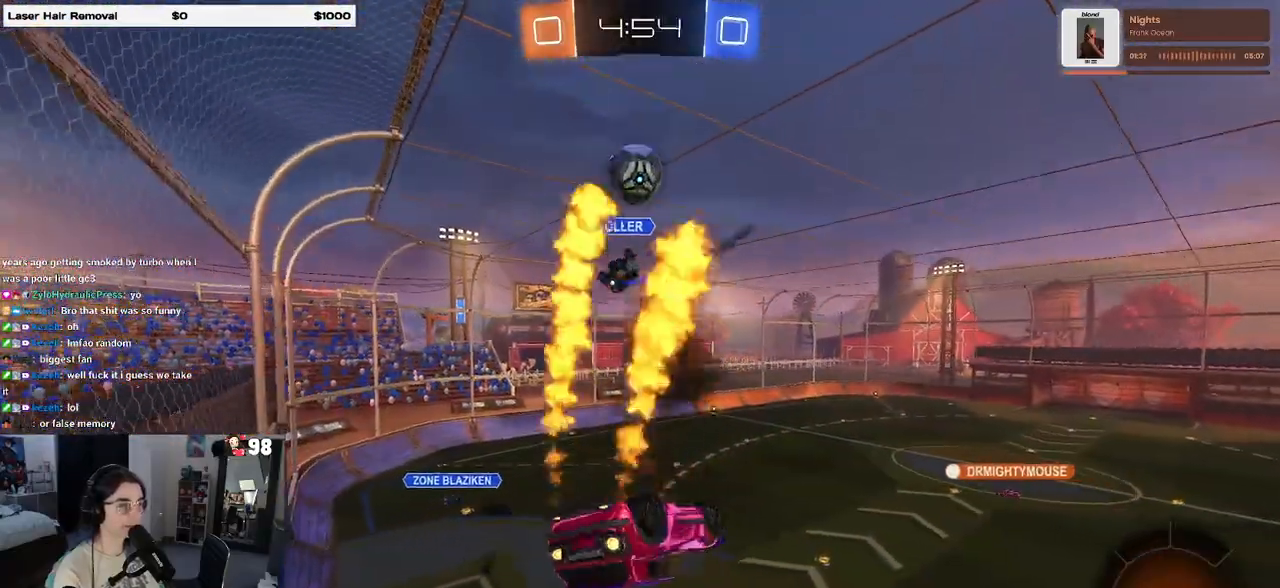
{"buttons": ["R2"], "left_stick": "center", "right_stick": "center", "events": [[67, "R1", "up"], [433, "SQUARE", "up"], [500, "left_stick", "center"]]}
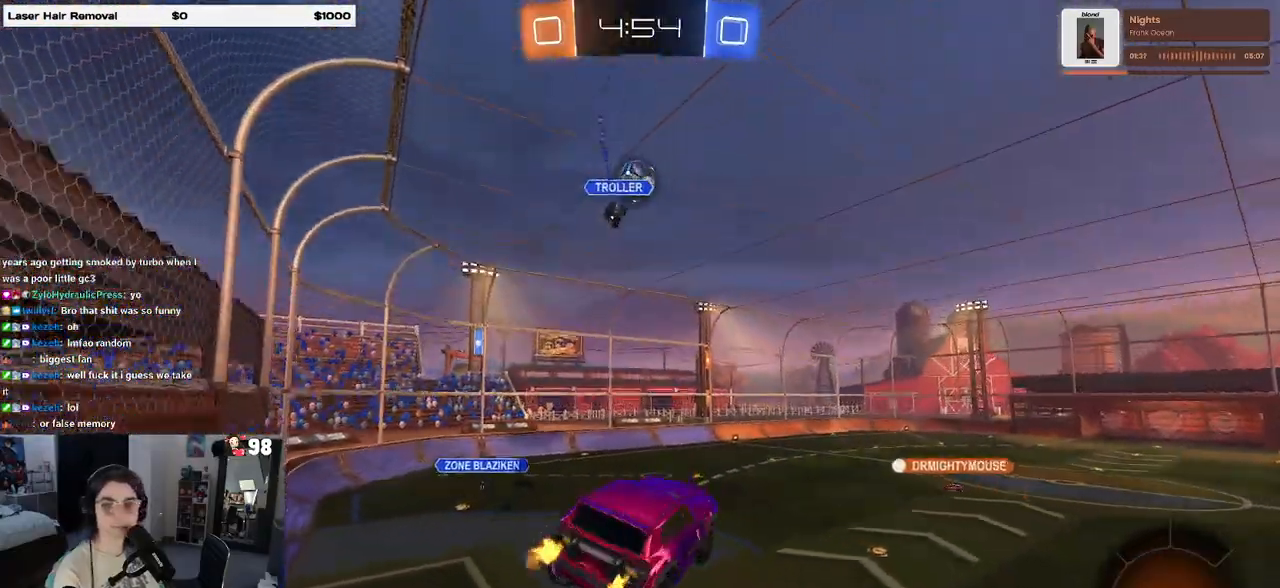
{"buttons": ["R2"], "left_stick": "center", "right_stick": "center", "events": [[150, "left_stick", "left"], [350, "left_stick", "center"]]}
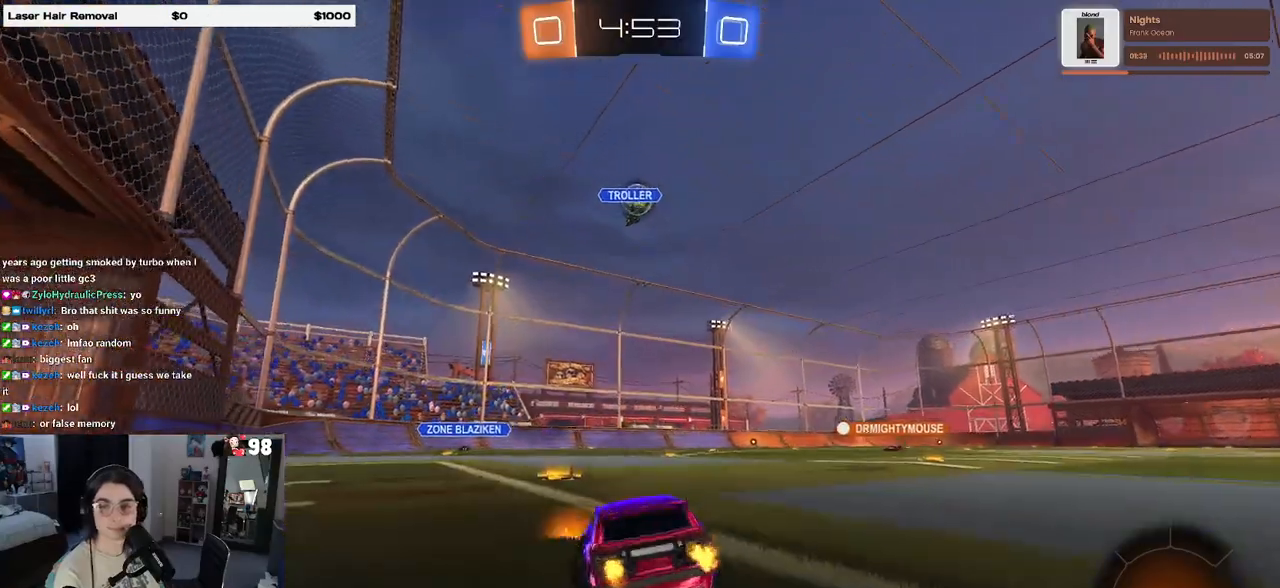
{"buttons": ["R2"], "left_stick": "right", "right_stick": "center", "events": [[17, "left_stick", "left"], [200, "left_stick", "center"], [383, "left_stick", "right"]]}
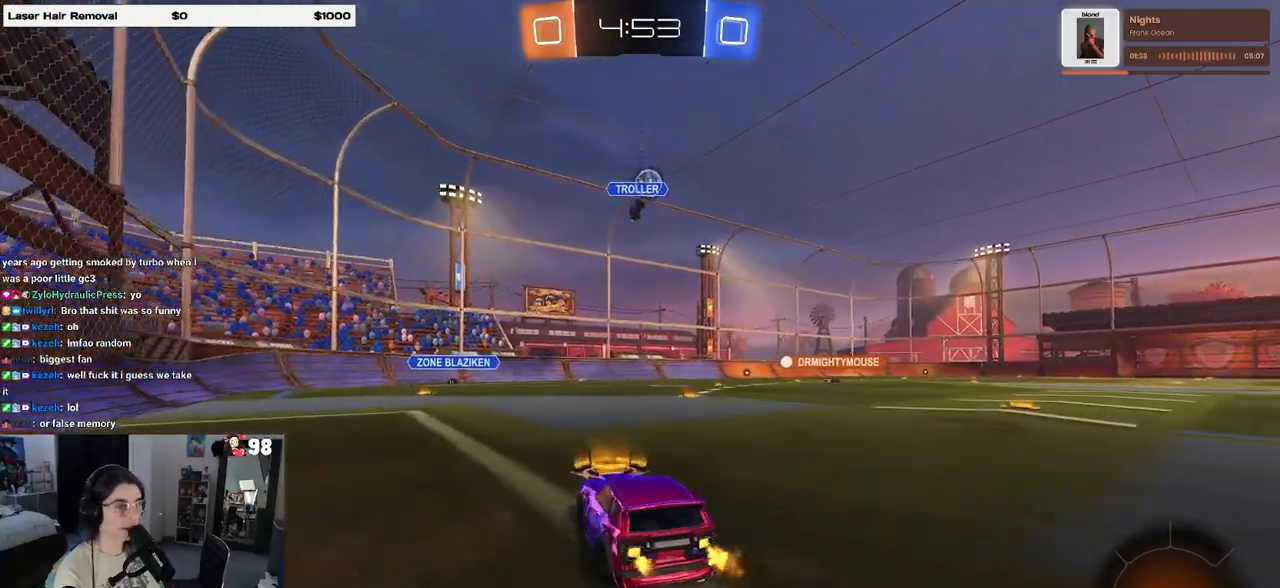
{"buttons": ["SQUARE", "R1", "R2"], "left_stick": "down", "right_stick": "center", "events": [[50, "R1", "down"], [250, "CROSS", "down"], [300, "left_stick", "up-left"], [350, "CROSS", "up"], [400, "CROSS", "down"], [450, "SQUARE", "down"], [500, "CROSS", "up"], [500, "left_stick", "down"]]}
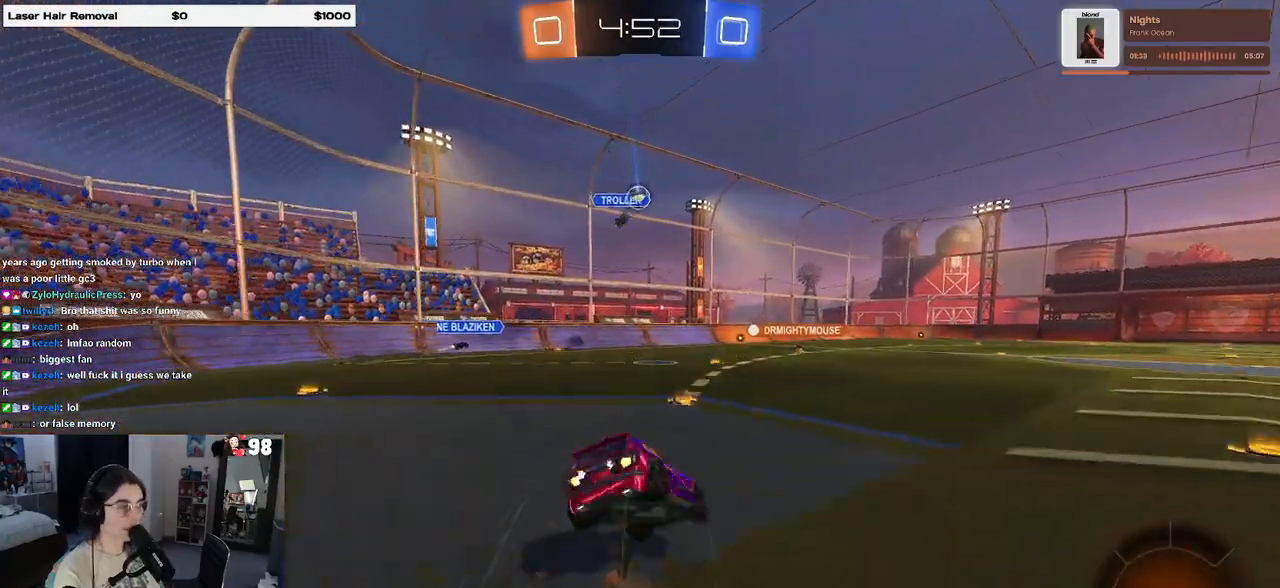
{"buttons": ["SQUARE", "R1", "R2"], "left_stick": "down-left", "right_stick": "center", "events": [[167, "left_stick", "down-left"]]}